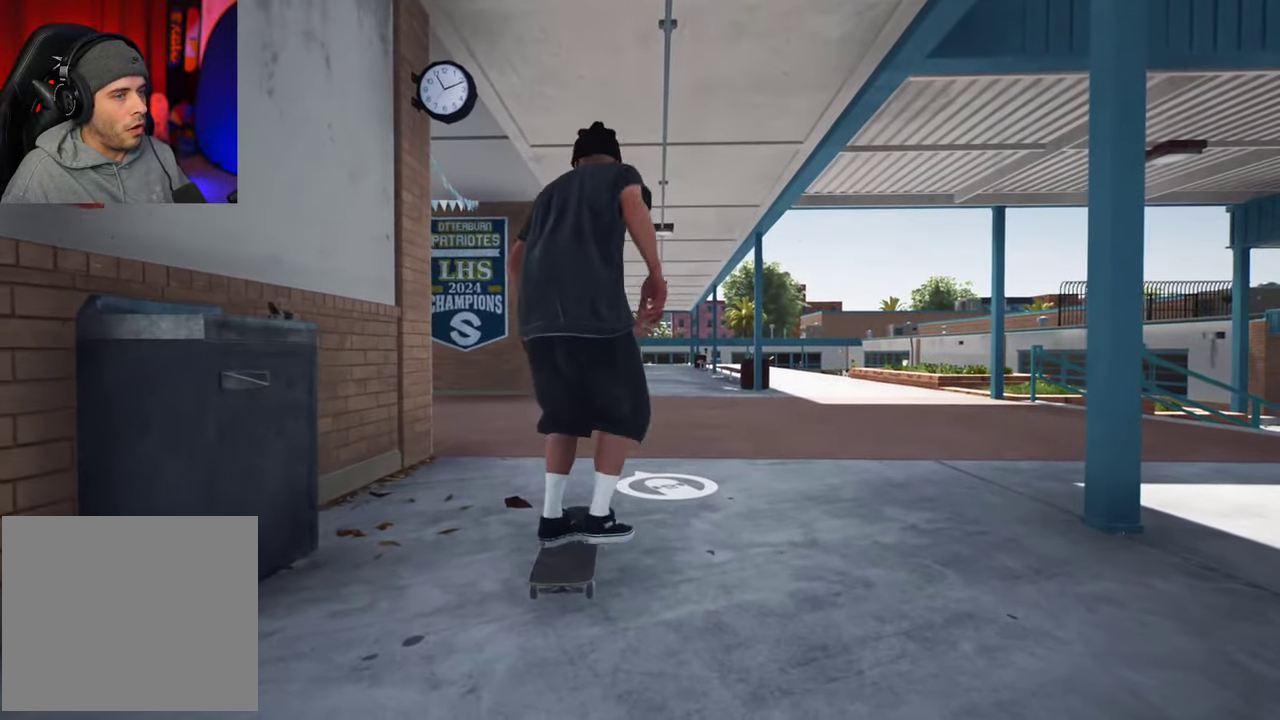
Gameplay with a controller (Xbox layout); each line is a JSON object with the inputs held at the frame after it (dt_ms = milliseconds from this image to that frame). "events" lists button and stick changes between this image and that frame as [ms after this image, input, new state], when the widget could be followed in between. This overlay highlights the sticks when they move; stick clicks (L3 R3) are not distinguishable. Not read: L3 R3.
{"dt_ms": 300, "buttons": ["A"], "left_stick": "center", "right_stick": "center", "events": []}
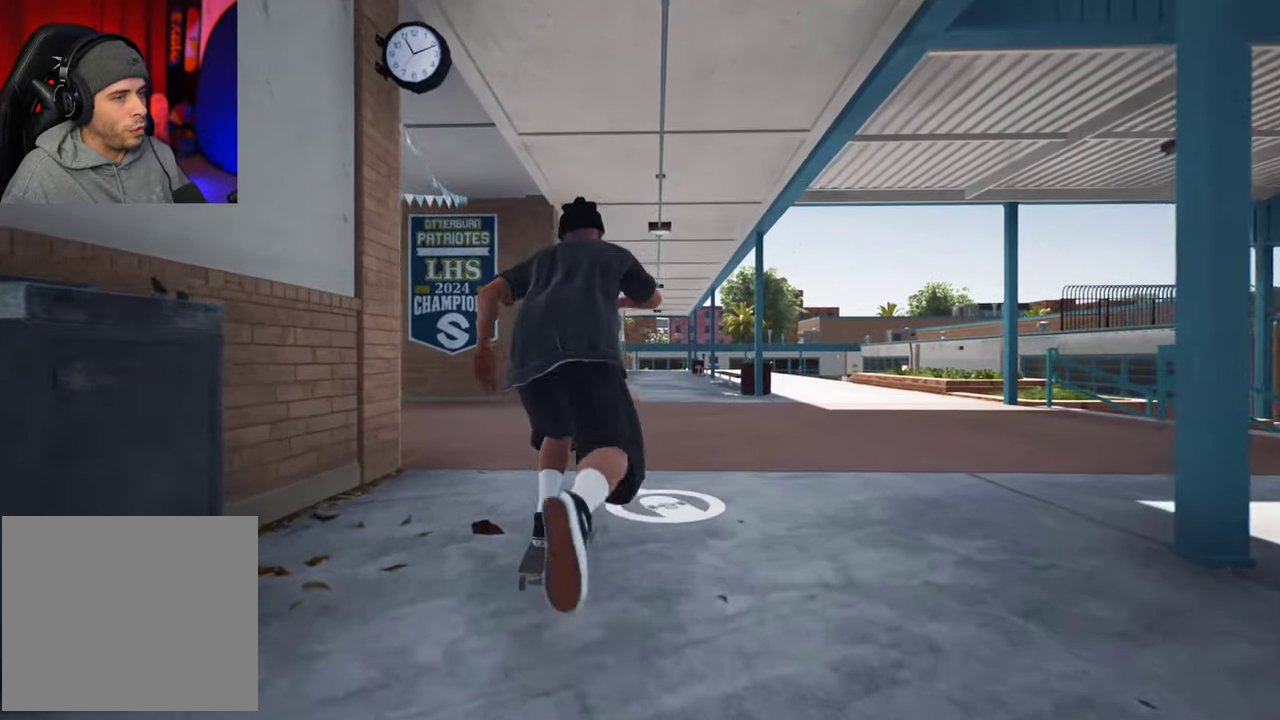
{"dt_ms": 800, "buttons": ["A"], "left_stick": "center", "right_stick": "center"}
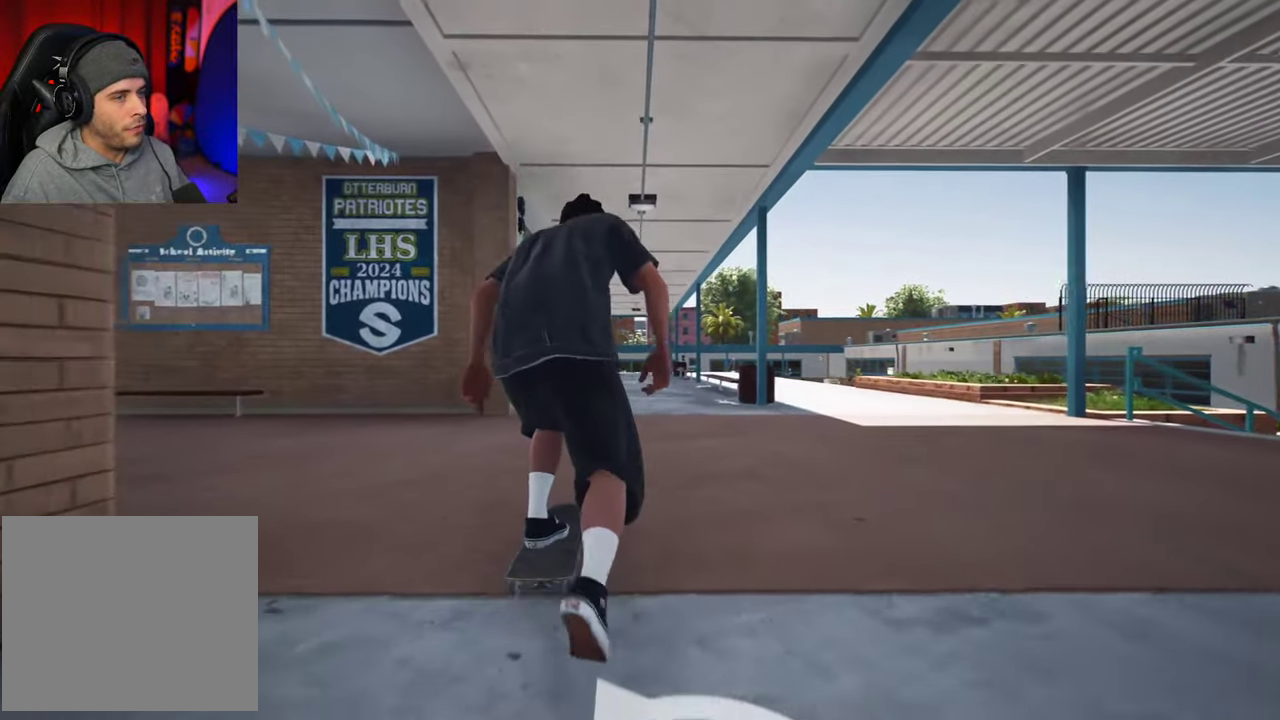
{"dt_ms": 400, "buttons": ["A"], "left_stick": "center", "right_stick": "center", "events": [[250, "L2", "down"], [317, "L2", "up"]]}
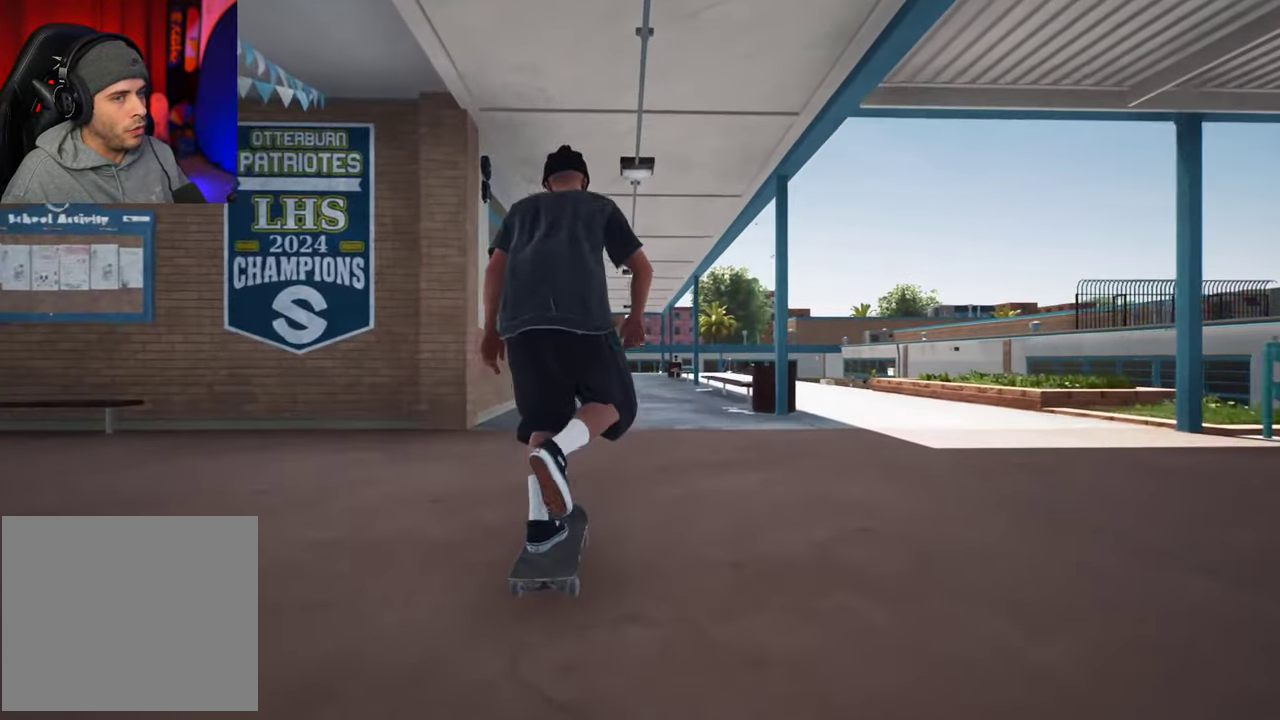
{"dt_ms": 500, "buttons": ["A"], "left_stick": "center", "right_stick": "center", "events": []}
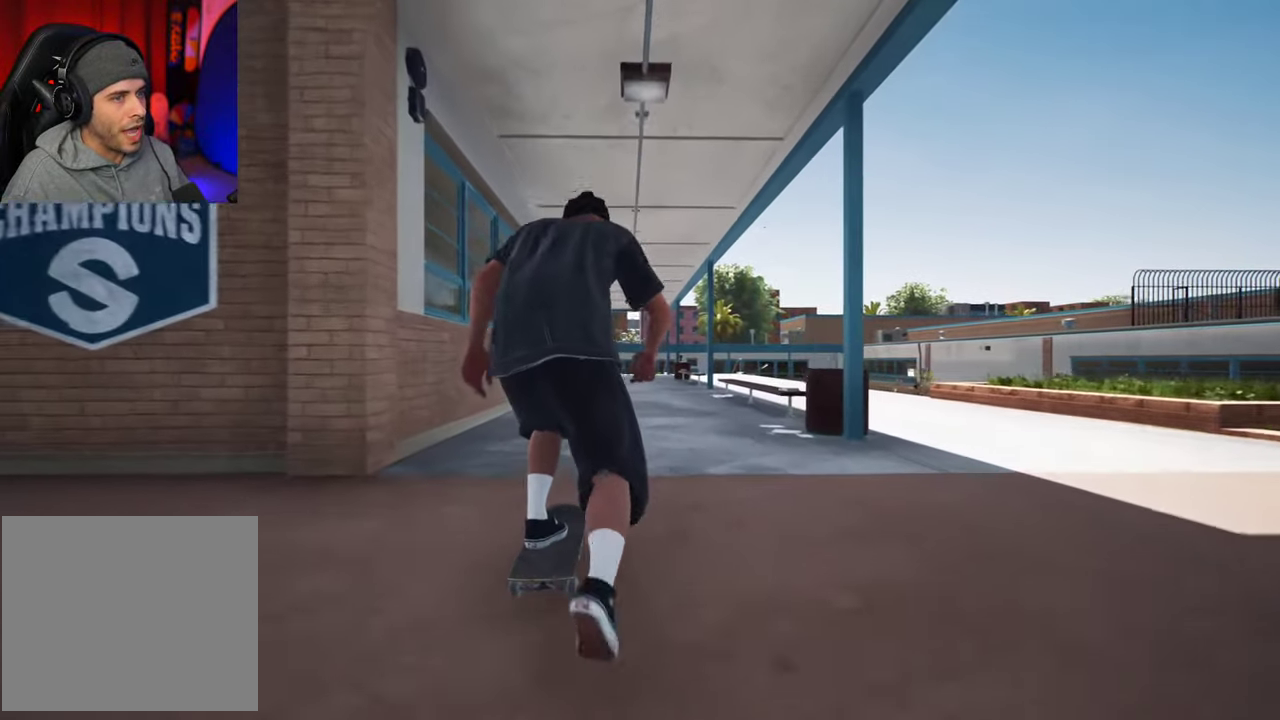
{"dt_ms": 500, "buttons": ["A"], "left_stick": "center", "right_stick": "center", "events": []}
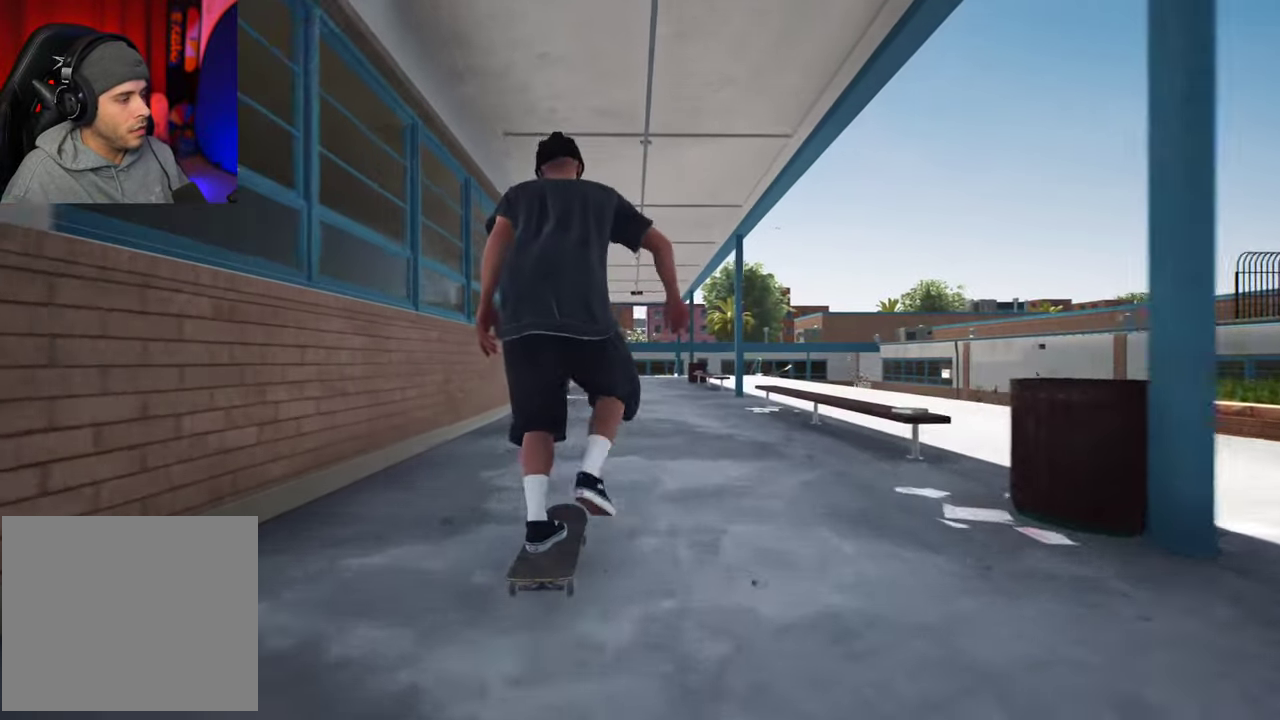
{"dt_ms": 600, "buttons": [], "left_stick": "center", "right_stick": "center", "events": [[517, "A", "up"]]}
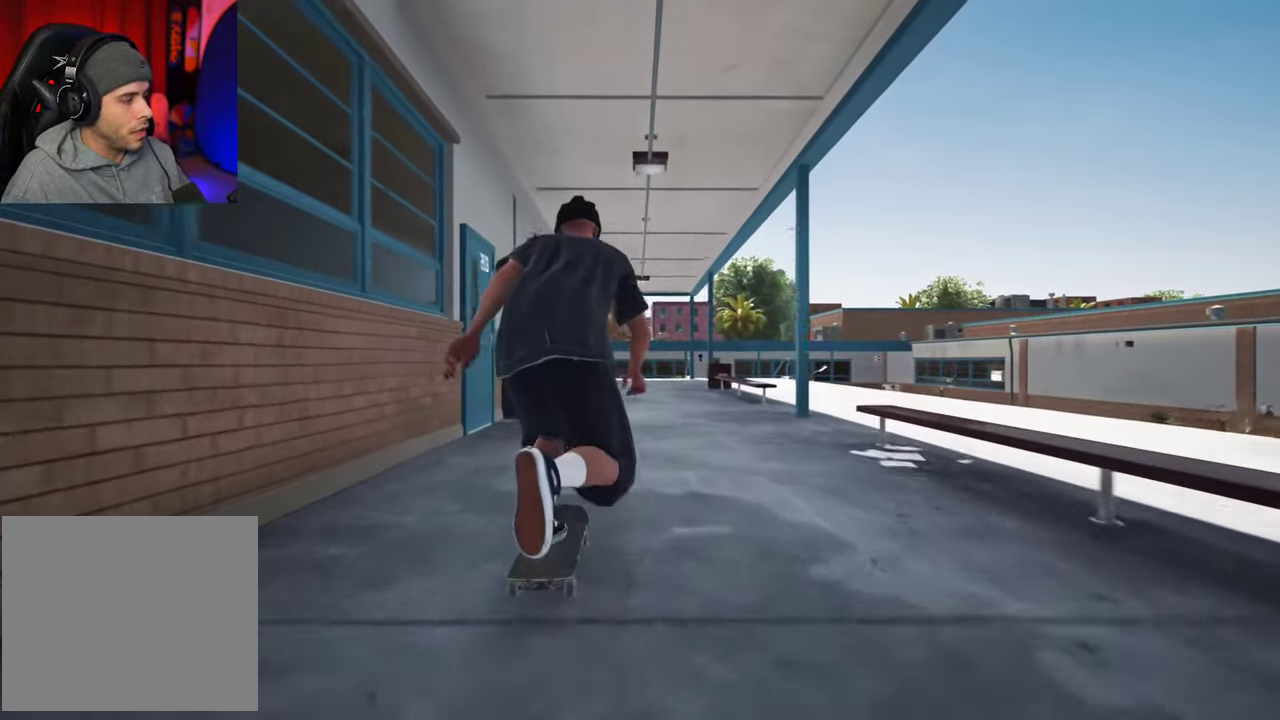
{"dt_ms": 400, "buttons": ["R2"], "left_stick": "center", "right_stick": "center", "events": [[367, "R2", "down"]]}
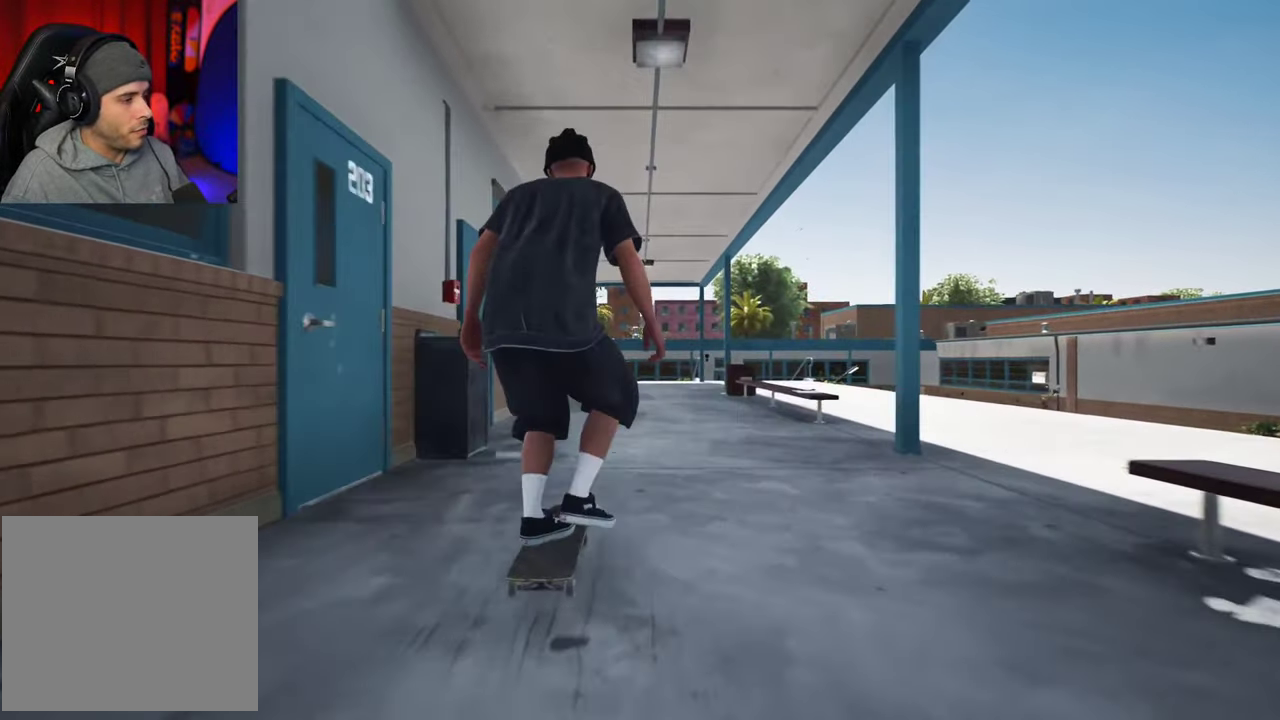
{"dt_ms": 600, "buttons": [], "left_stick": "center", "right_stick": "center"}
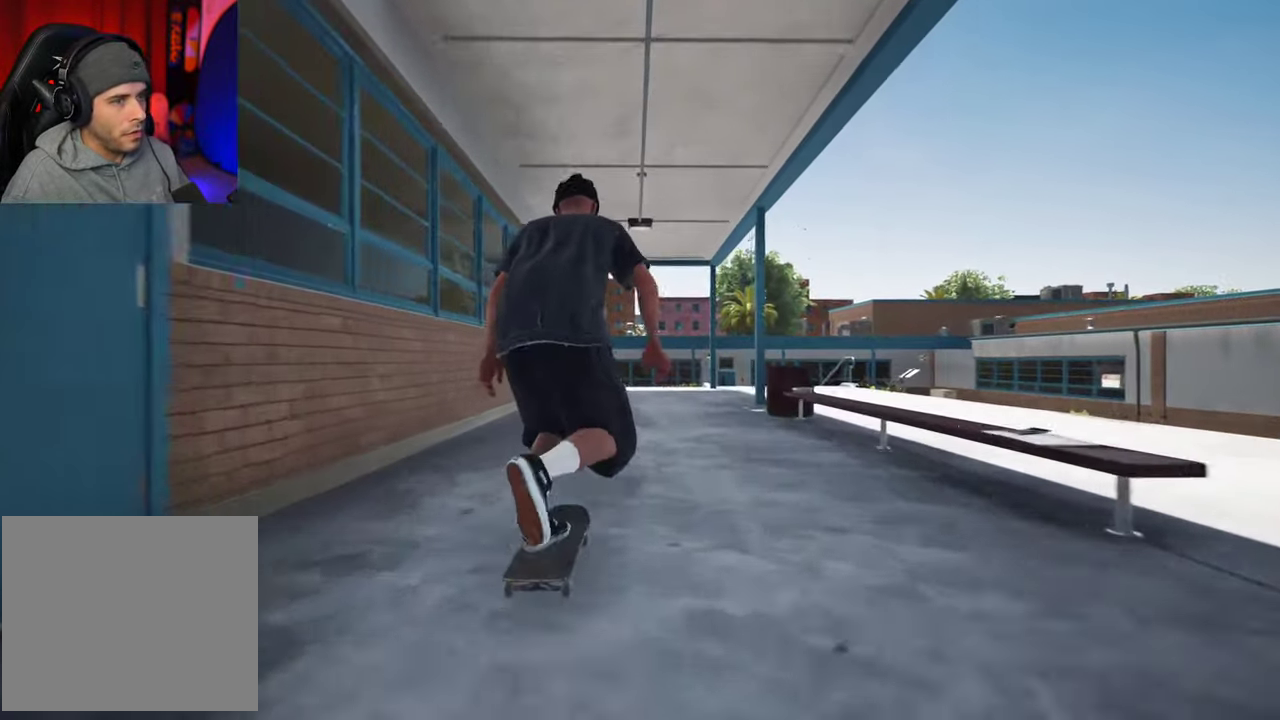
{"dt_ms": 400, "buttons": ["R2"], "left_stick": "center", "right_stick": "center", "events": [[384, "R2", "down"]]}
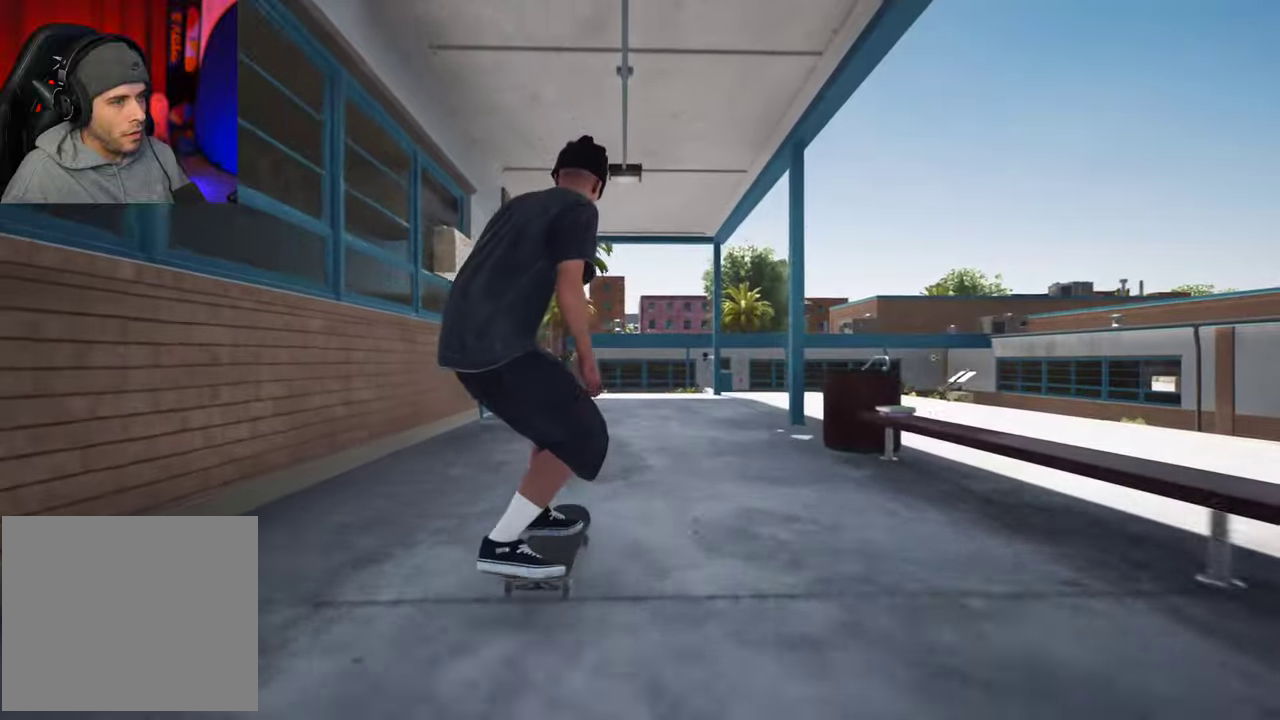
{"dt_ms": 500, "buttons": [], "left_stick": "up", "right_stick": "center", "events": [[34, "R2", "up"], [434, "left_stick", "up"]]}
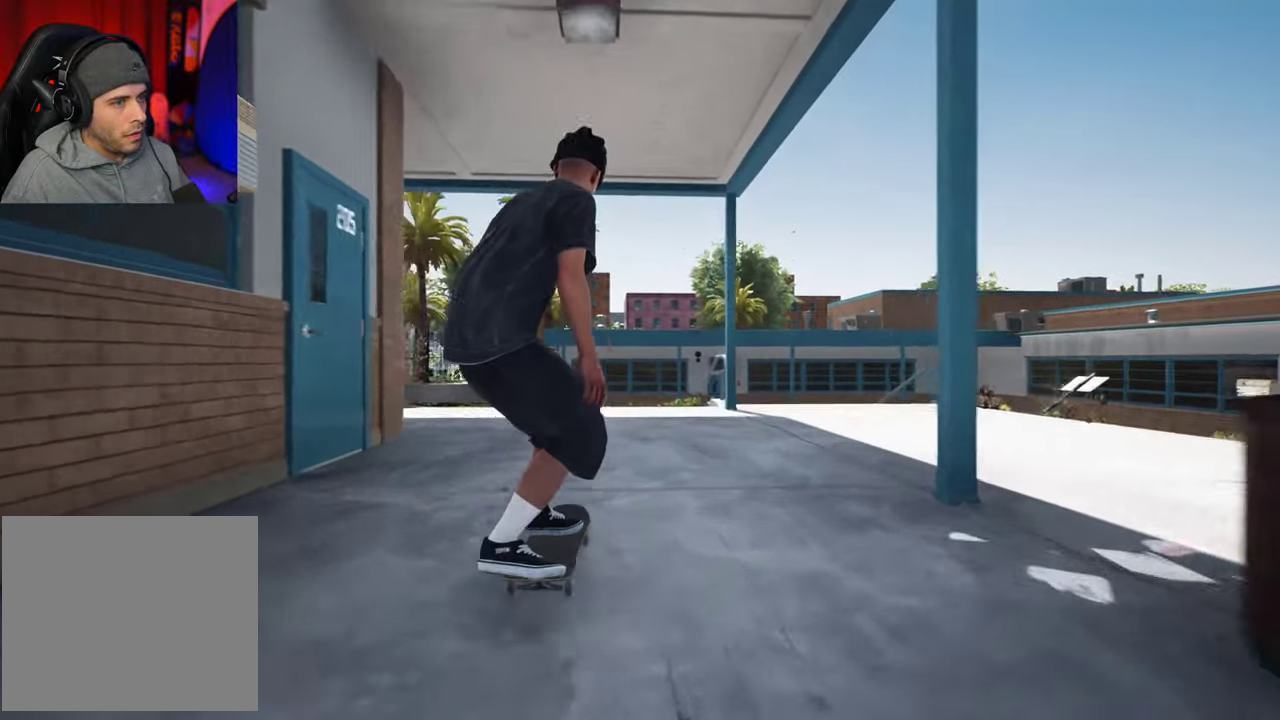
{"dt_ms": 400, "buttons": [], "left_stick": "up", "right_stick": "center", "events": []}
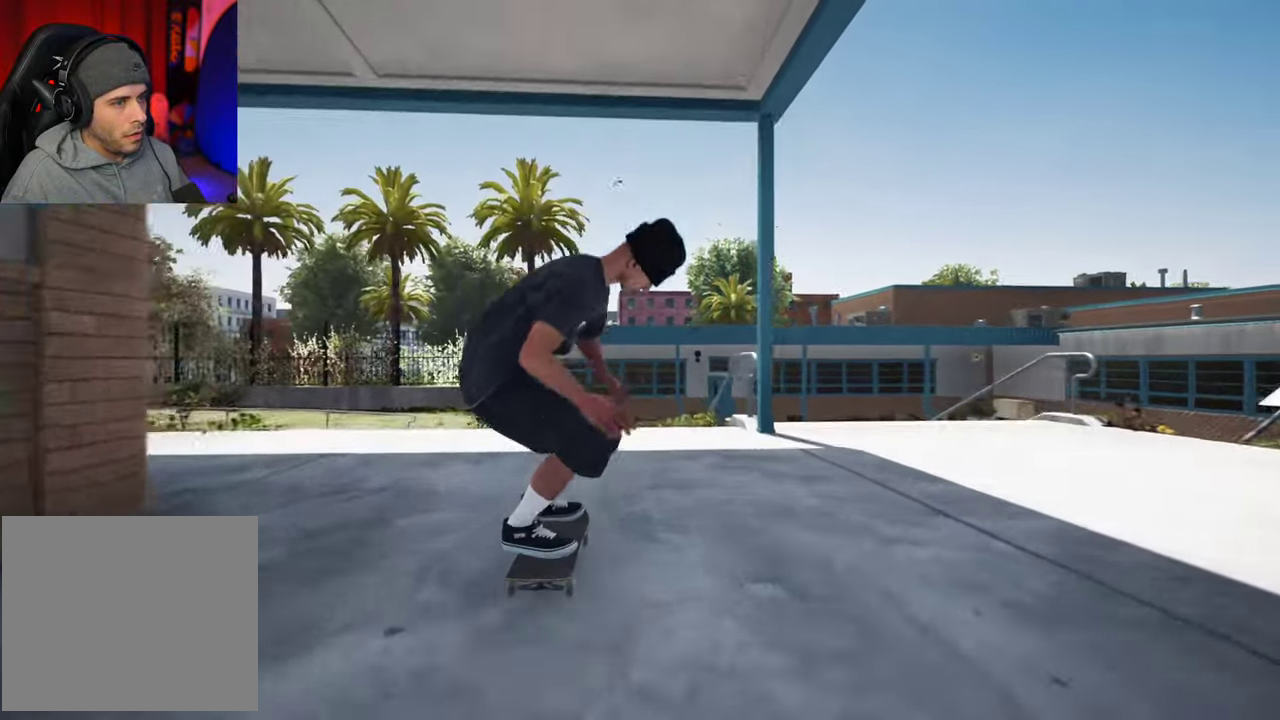
{"dt_ms": 700, "buttons": [], "left_stick": "center", "right_stick": "center"}
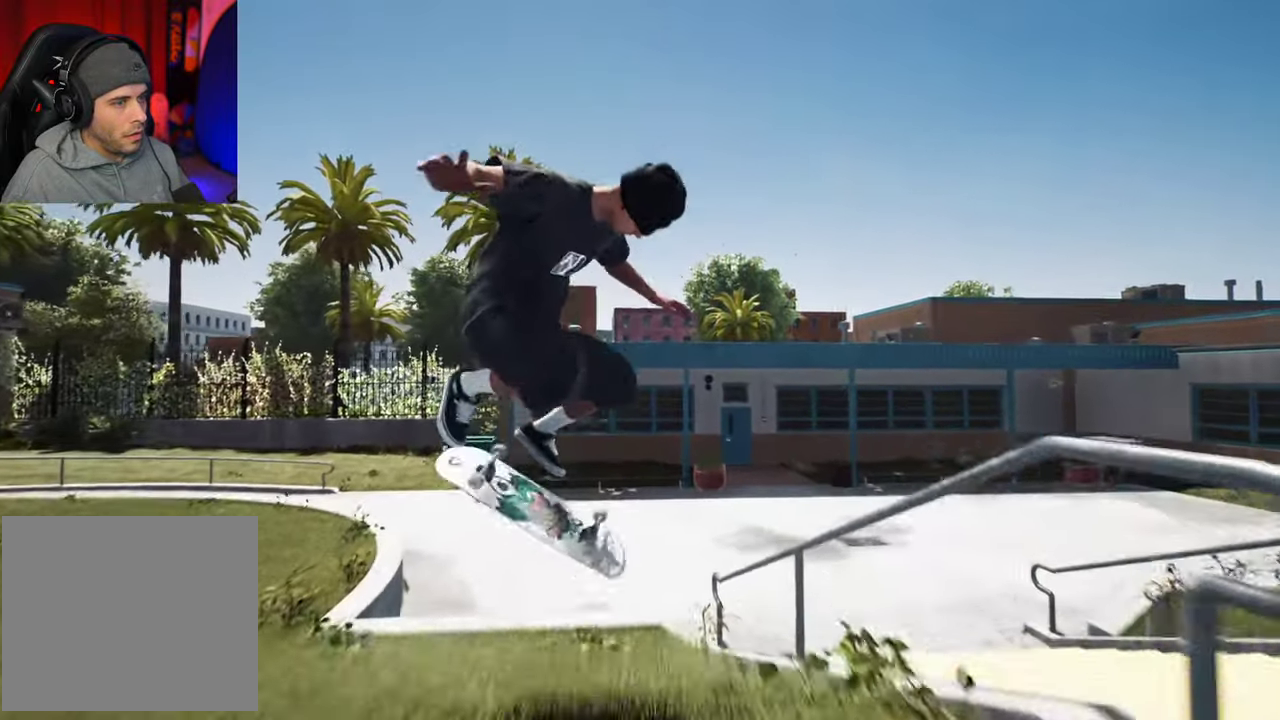
{"dt_ms": 400, "buttons": [], "left_stick": "up", "right_stick": "down", "events": [[134, "left_stick", "up"], [234, "right_stick", "down"]]}